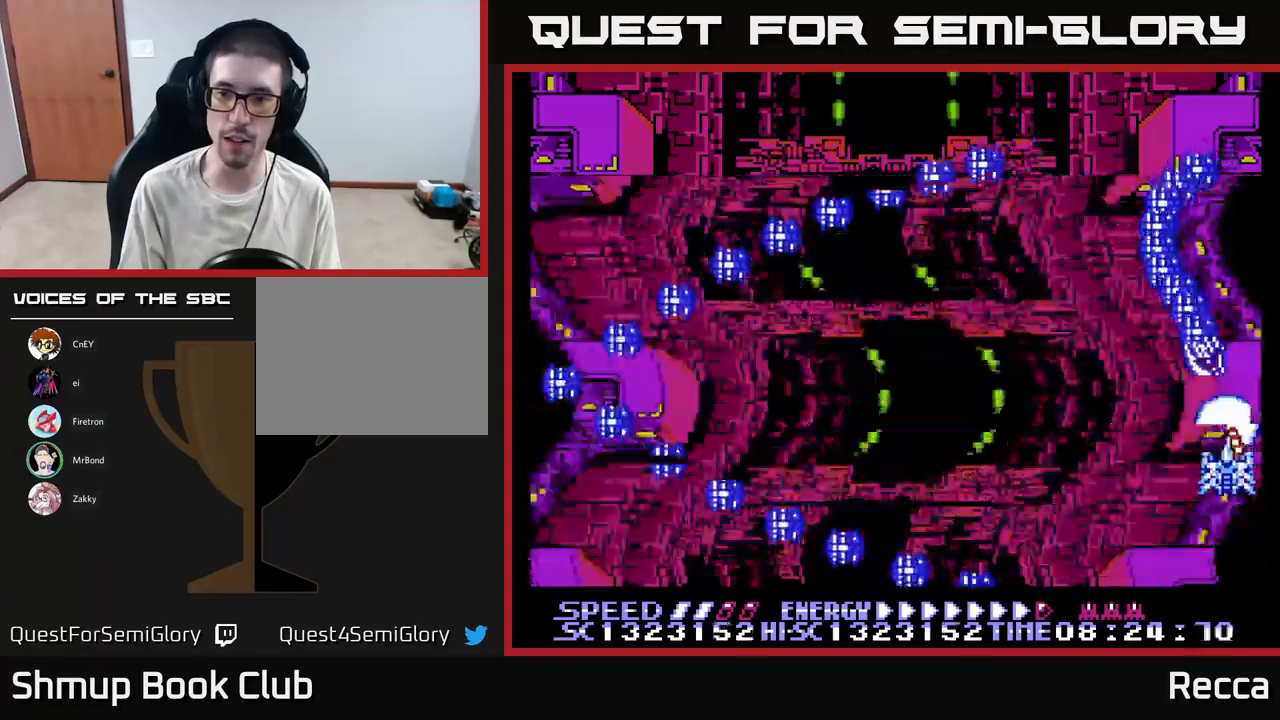
Gameplay with a controller (Xbox layout); each line is a JSON object with the inputs held at the frame after it. "events" lists button and stick changes between this image and that frame as [ms after this image, input, new state], when the widget could be followed in between. Not read: left_stick right_stick.
{"buttons": ["X", "DPAD_DOWN", "DPAD_LEFT"], "events": [[50, "DPAD_LEFT", "down"], [267, "DPAD_LEFT", "up"], [333, "DPAD_LEFT", "down"], [350, "X", "down"]]}
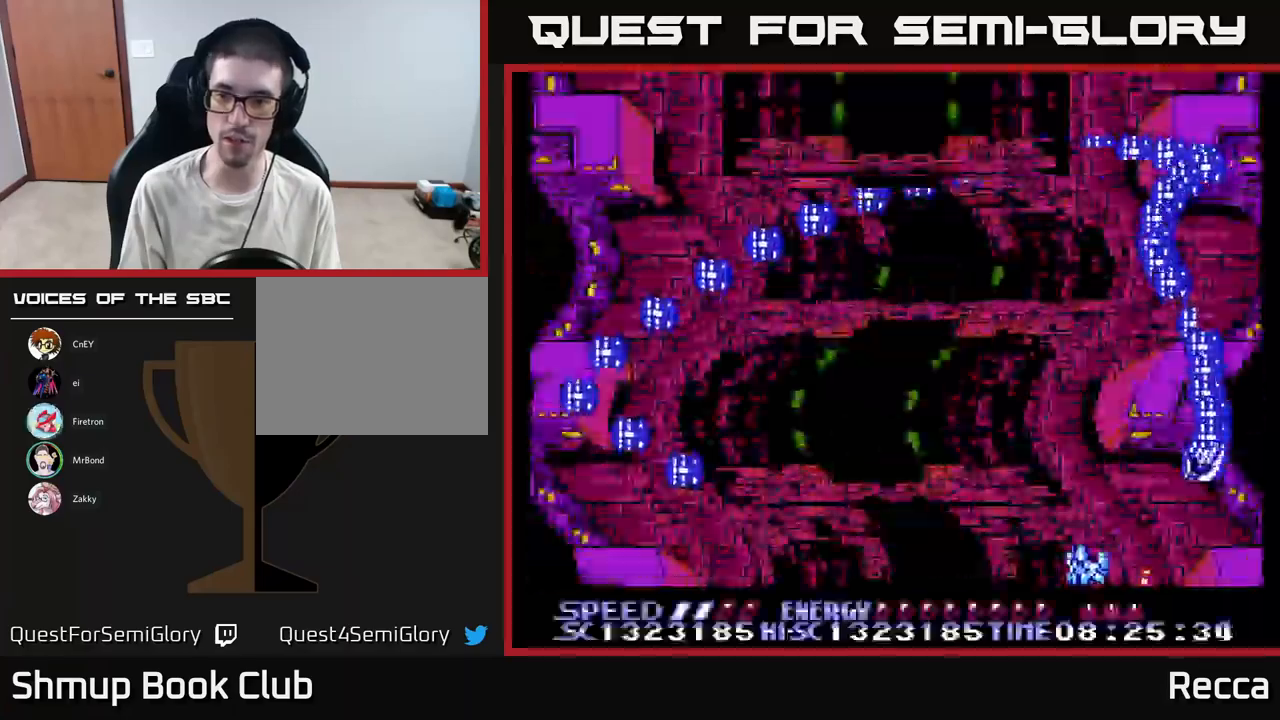
{"buttons": ["DPAD_LEFT"], "events": [[17, "X", "up"], [33, "DPAD_DOWN", "up"]]}
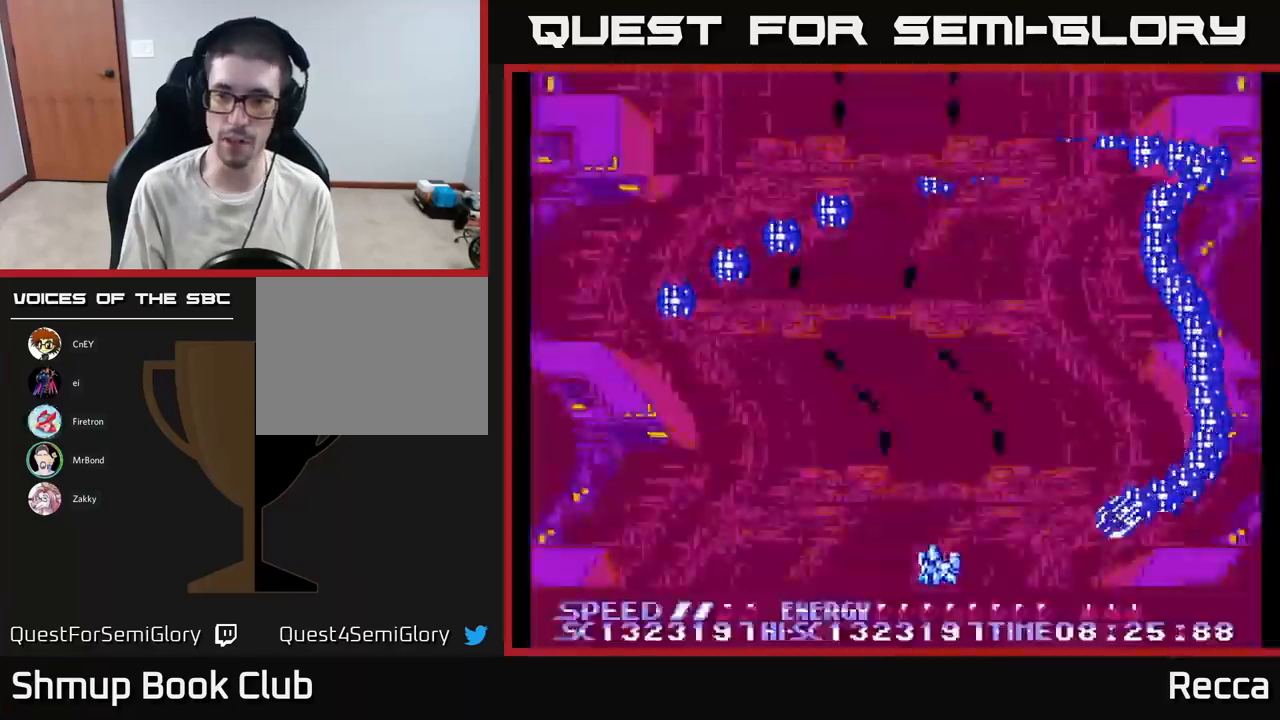
{"buttons": ["DPAD_LEFT"], "events": [[367, "DPAD_UP", "down"], [450, "DPAD_UP", "up"]]}
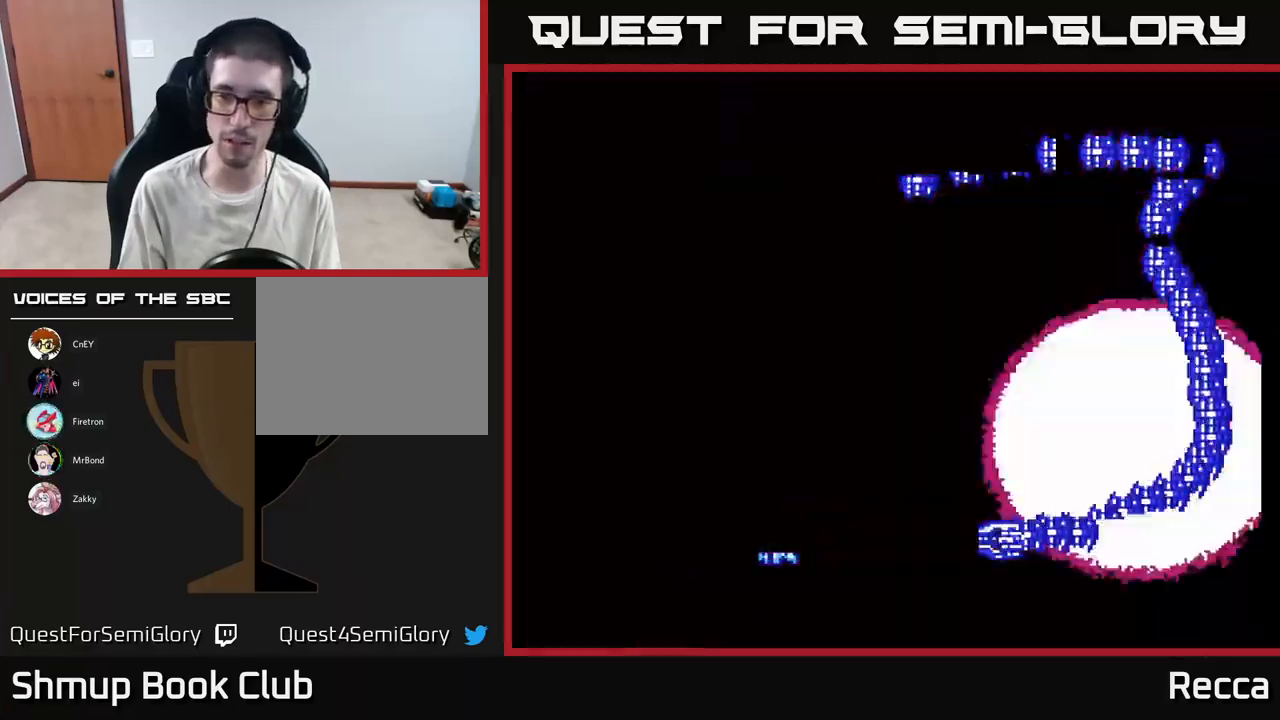
{"buttons": ["DPAD_UP", "DPAD_LEFT"], "events": [[50, "DPAD_UP", "down"]]}
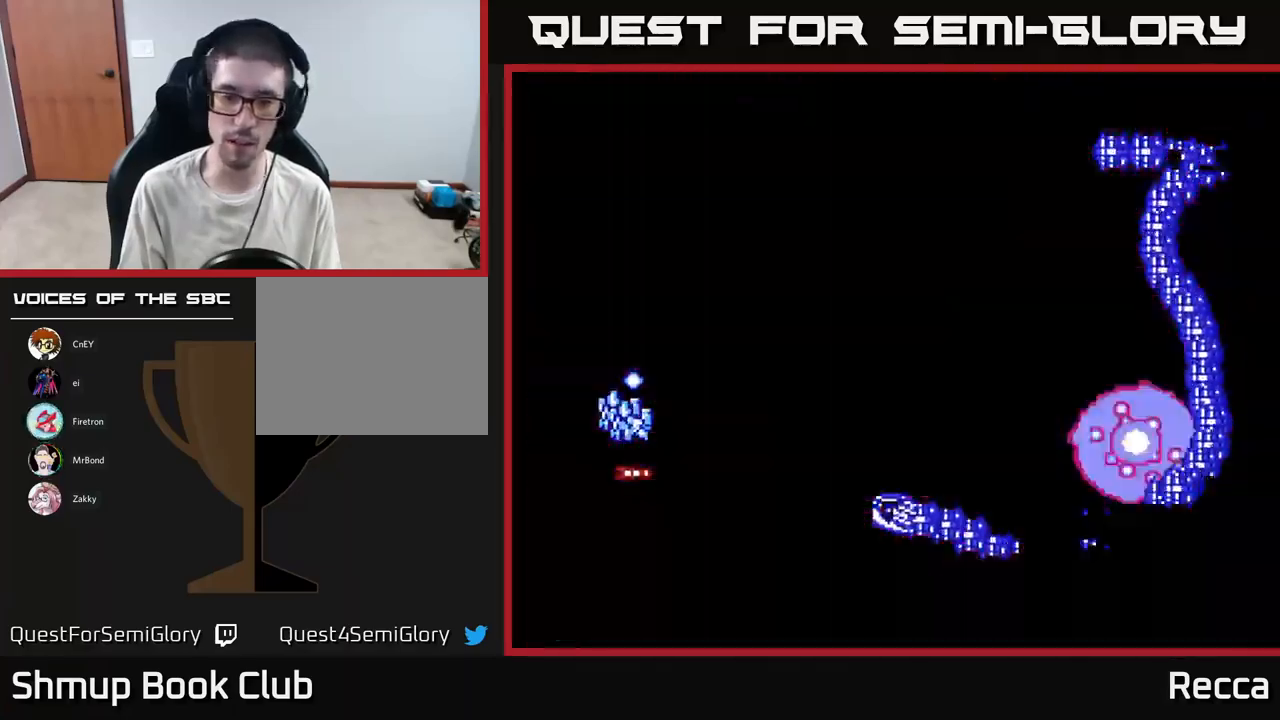
{"buttons": ["DPAD_UP", "DPAD_RIGHT"], "events": [[33, "DPAD_LEFT", "up"], [317, "DPAD_RIGHT", "down"]]}
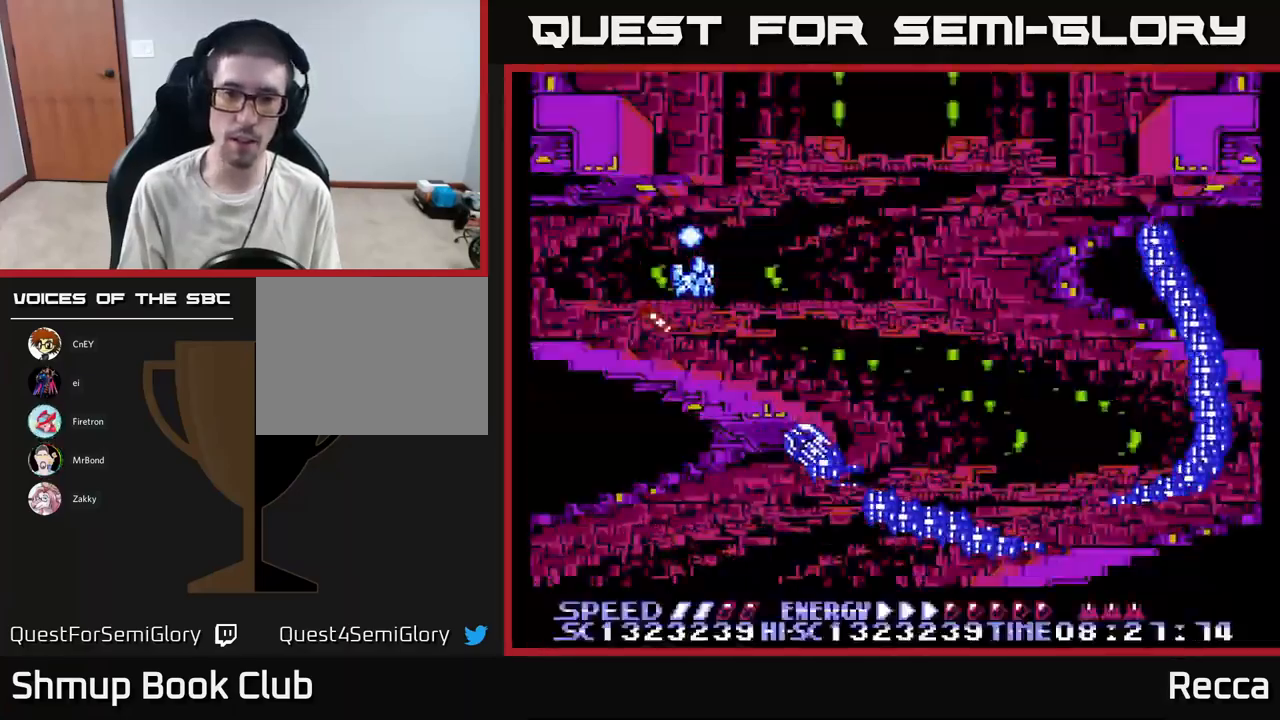
{"buttons": ["DPAD_RIGHT"], "events": [[200, "DPAD_UP", "up"]]}
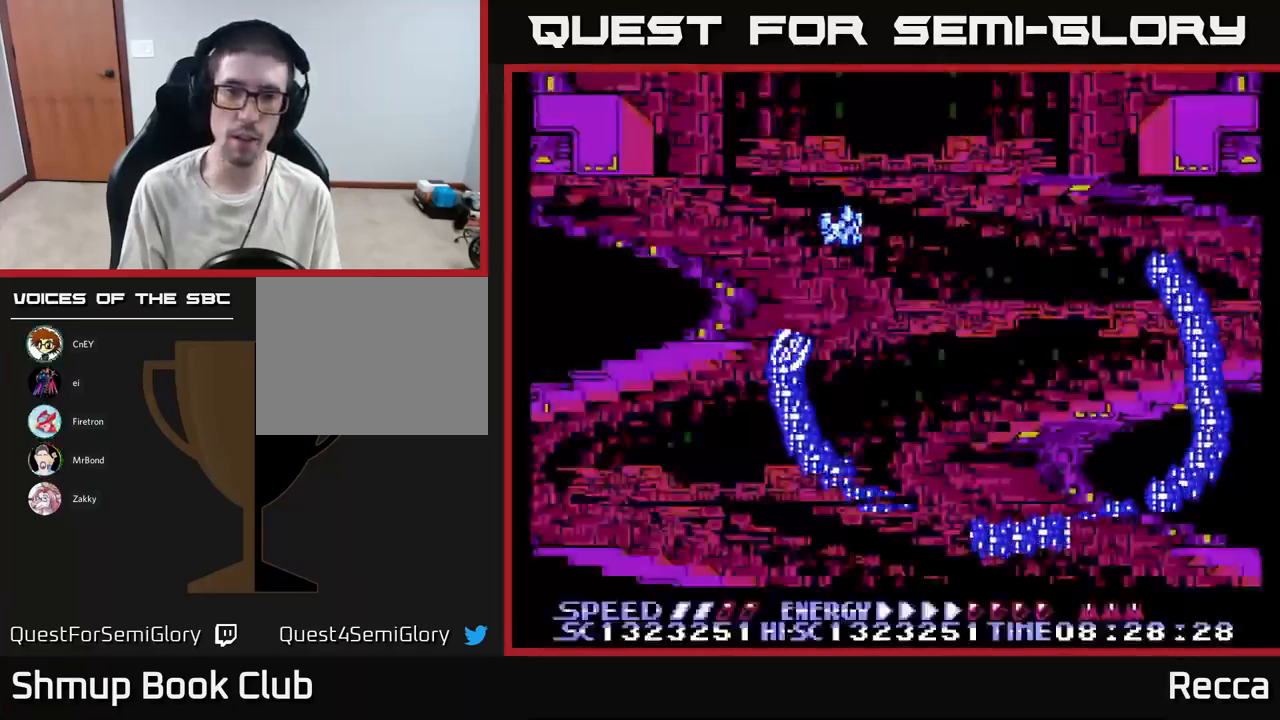
{"buttons": ["DPAD_RIGHT"], "events": [[17, "DPAD_UP", "down"], [133, "DPAD_UP", "up"]]}
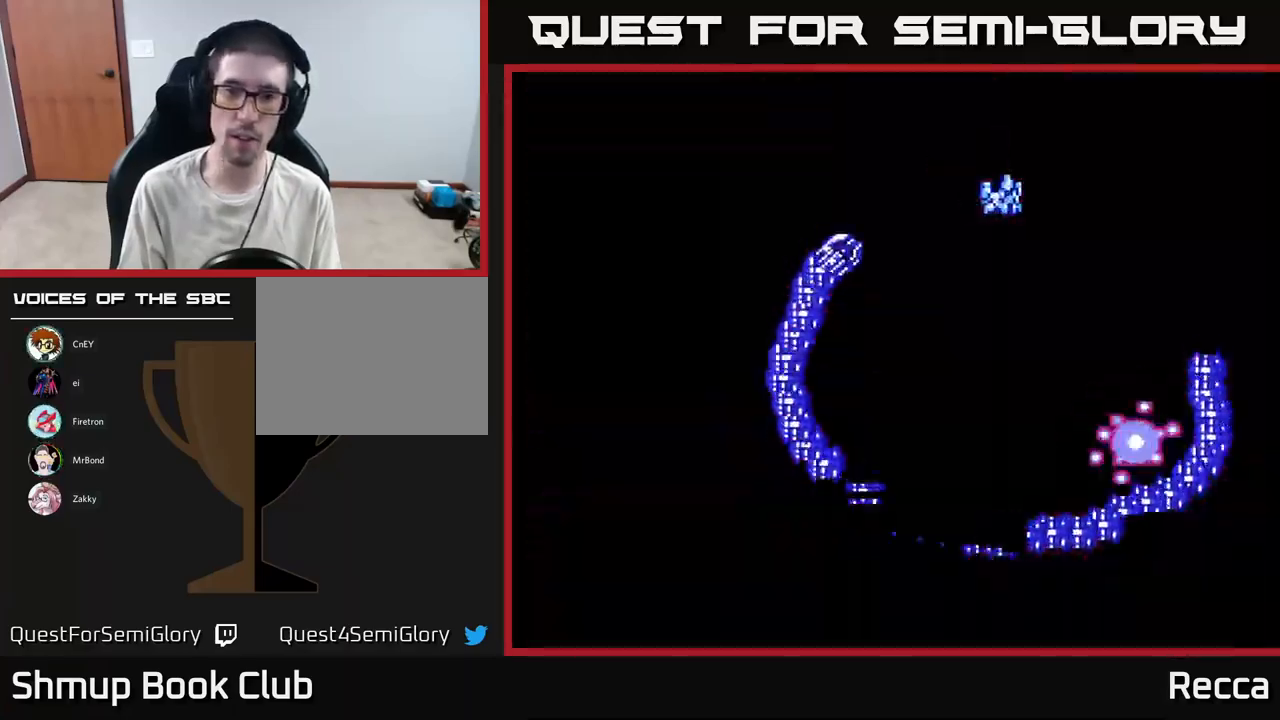
{"buttons": ["DPAD_RIGHT"], "events": [[50, "DPAD_RIGHT", "up"], [183, "DPAD_RIGHT", "down"], [367, "DPAD_DOWN", "down"], [467, "DPAD_DOWN", "up"]]}
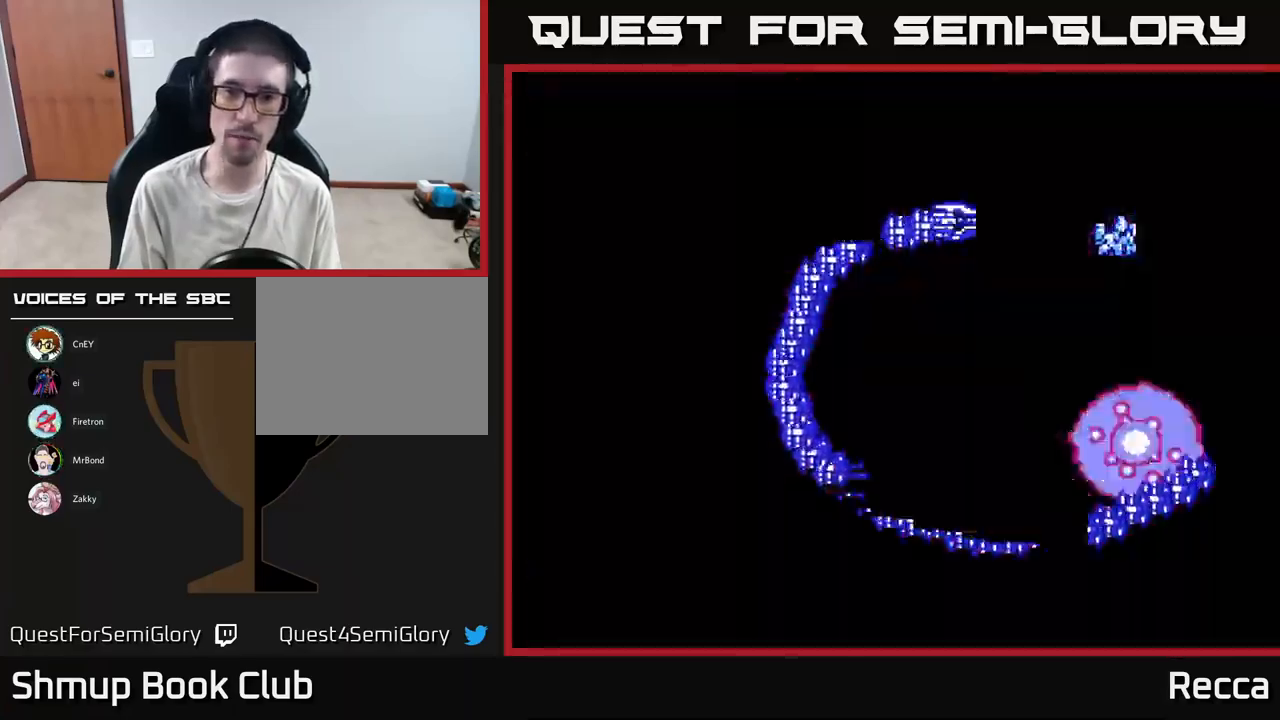
{"buttons": ["A", "DPAD_DOWN"], "events": [[167, "DPAD_DOWN", "down"], [283, "DPAD_DOWN", "up"], [350, "DPAD_RIGHT", "up"], [383, "A", "down"], [467, "DPAD_DOWN", "down"]]}
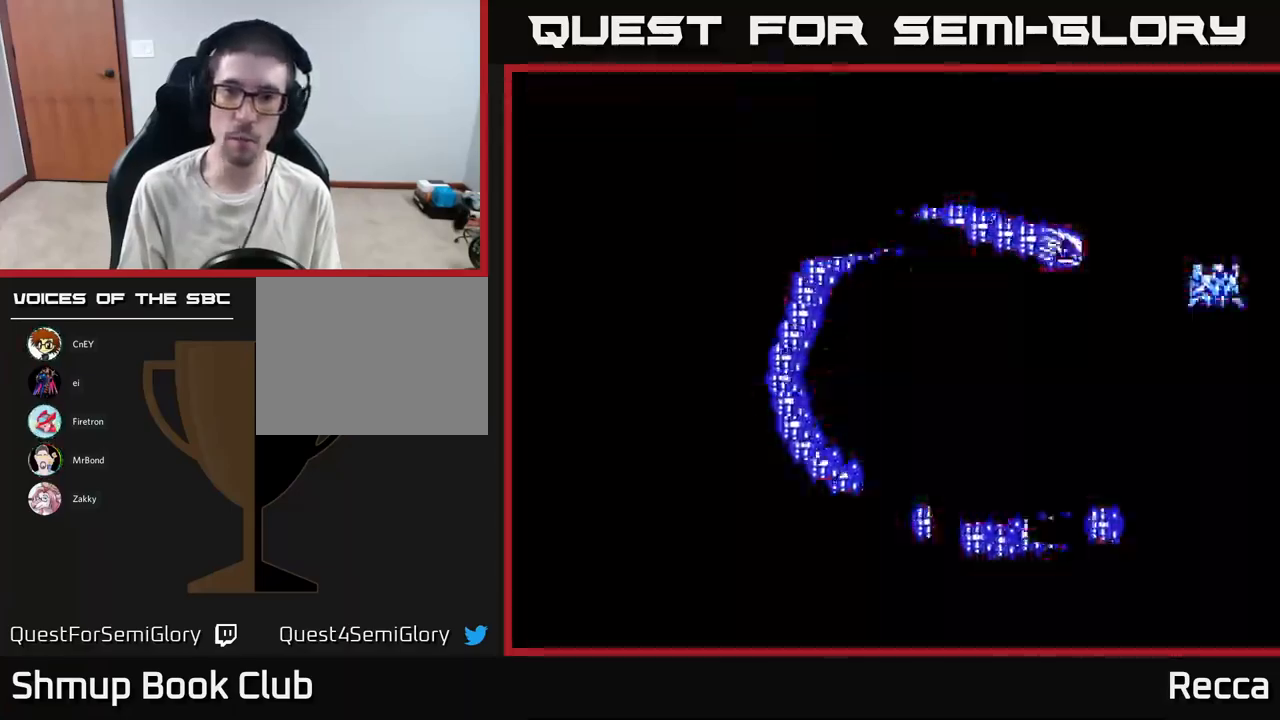
{"buttons": ["A", "DPAD_DOWN"], "events": [[167, "DPAD_DOWN", "up"], [250, "DPAD_DOWN", "down"]]}
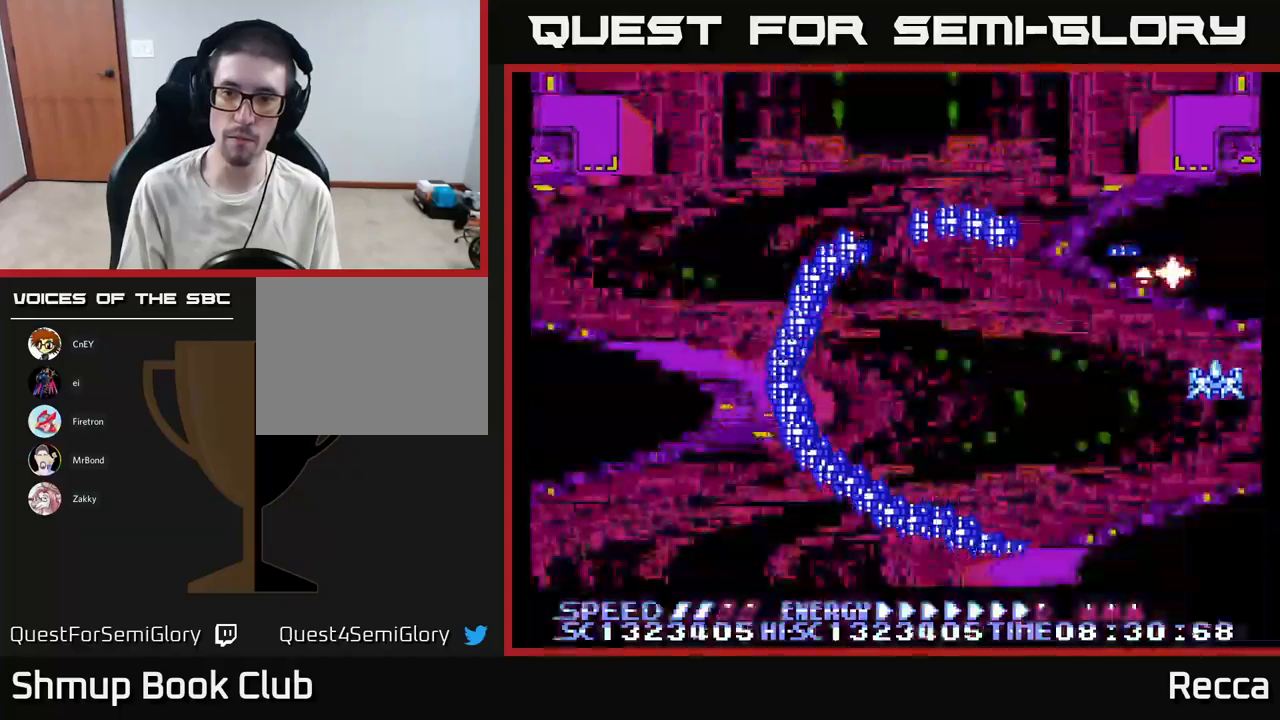
{"buttons": ["A", "DPAD_DOWN"], "events": []}
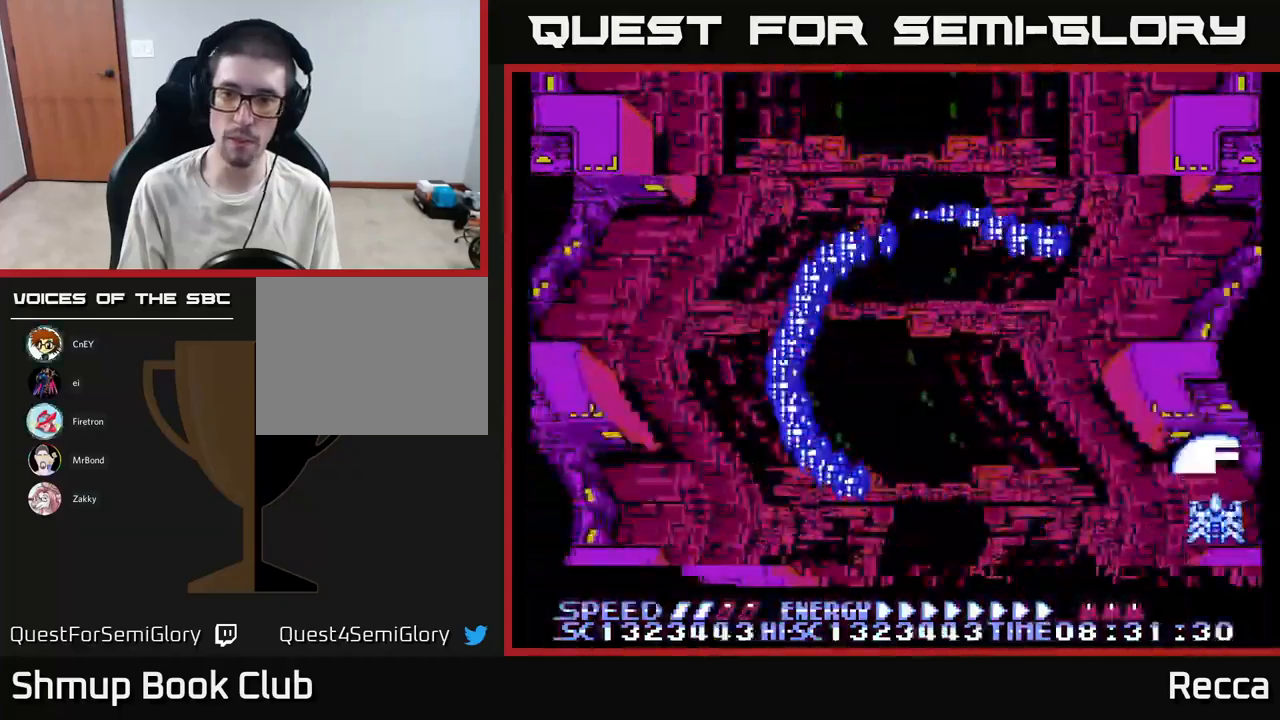
{"buttons": ["DPAD_UP"], "events": [[134, "DPAD_DOWN", "up"], [450, "A", "up"], [467, "DPAD_UP", "down"]]}
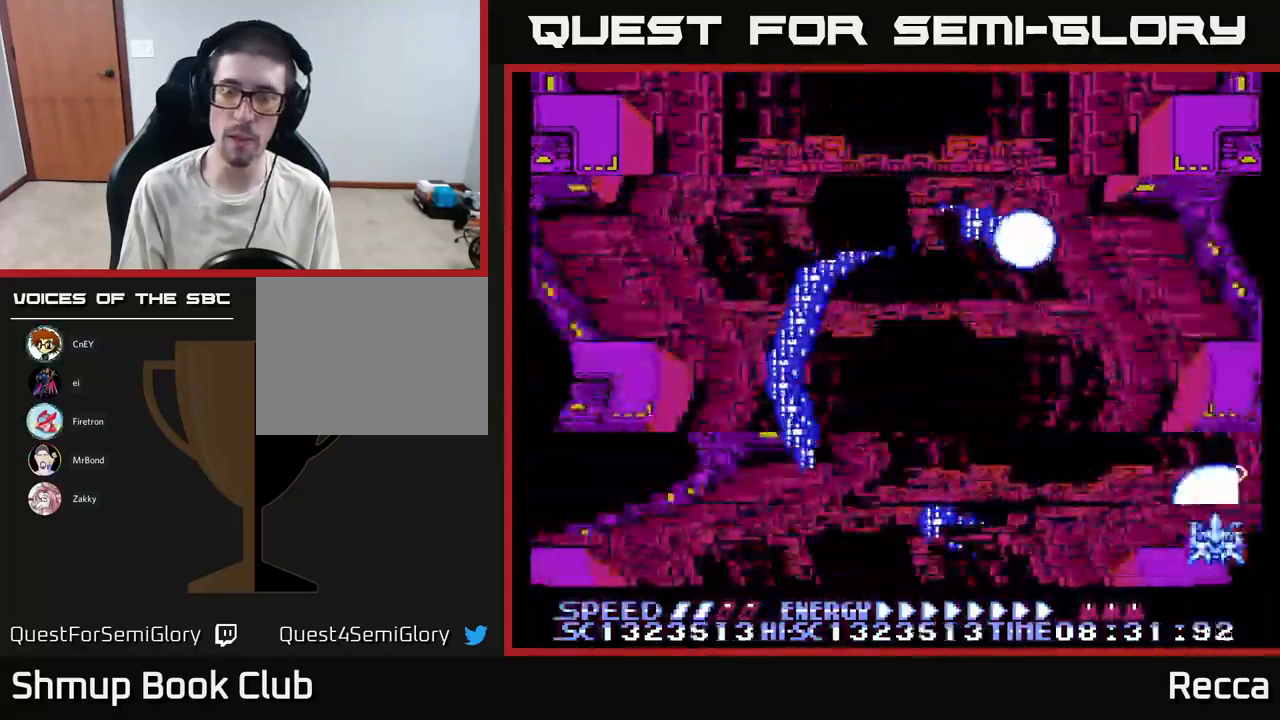
{"buttons": ["X"], "events": [[167, "DPAD_LEFT", "down"], [317, "DPAD_UP", "up"], [334, "DPAD_LEFT", "up"], [450, "X", "down"]]}
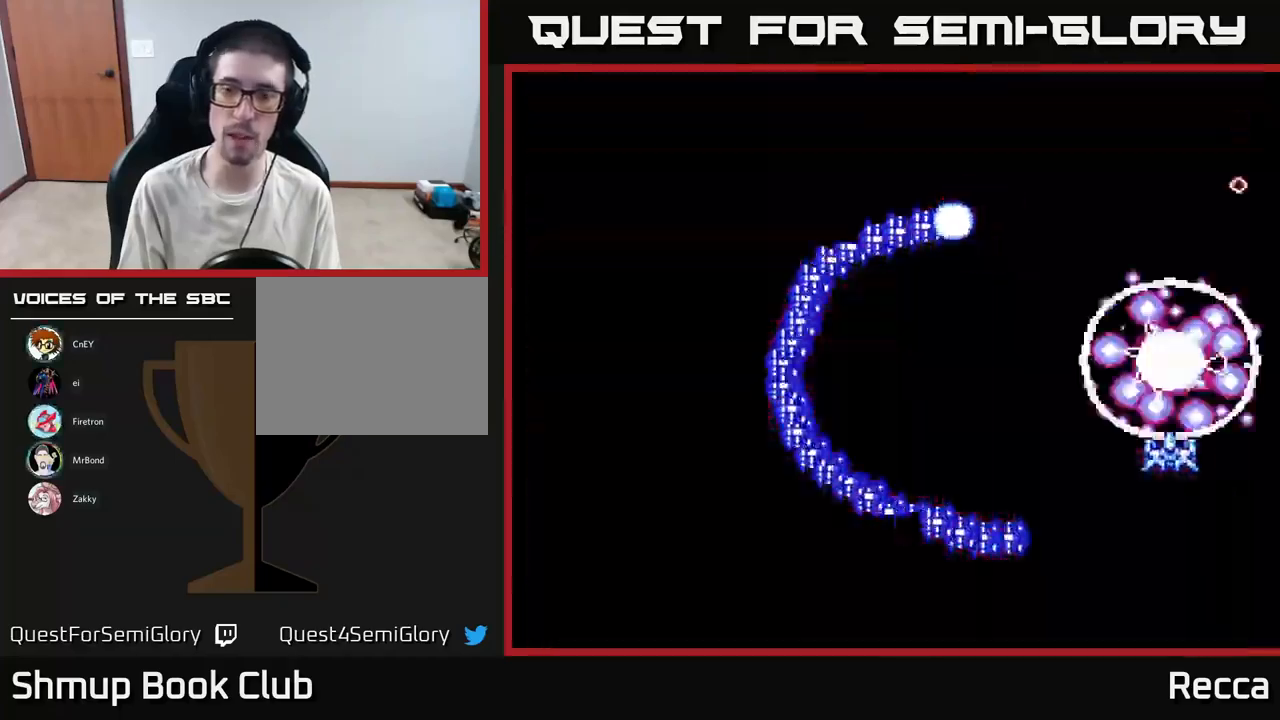
{"buttons": ["X"], "events": [[150, "DPAD_UP", "down"], [234, "DPAD_LEFT", "down"], [317, "DPAD_UP", "up"], [334, "DPAD_LEFT", "up"]]}
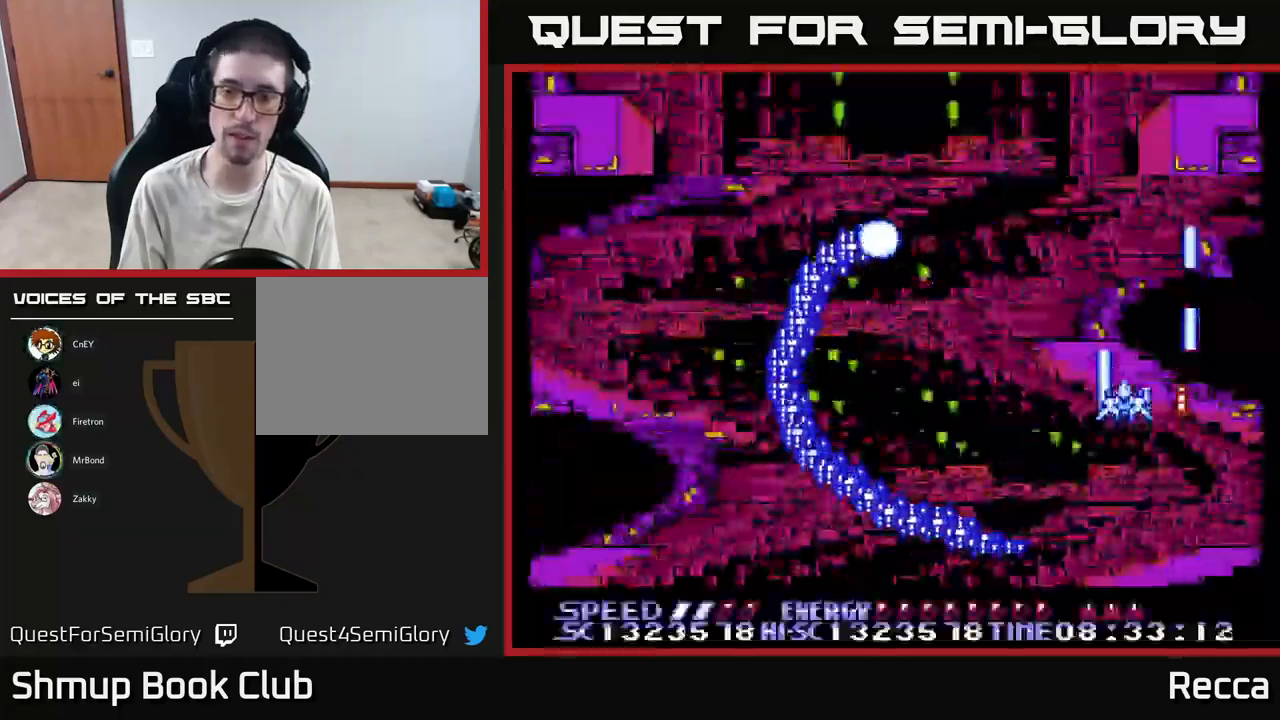
{"buttons": [], "events": [[334, "X", "up"]]}
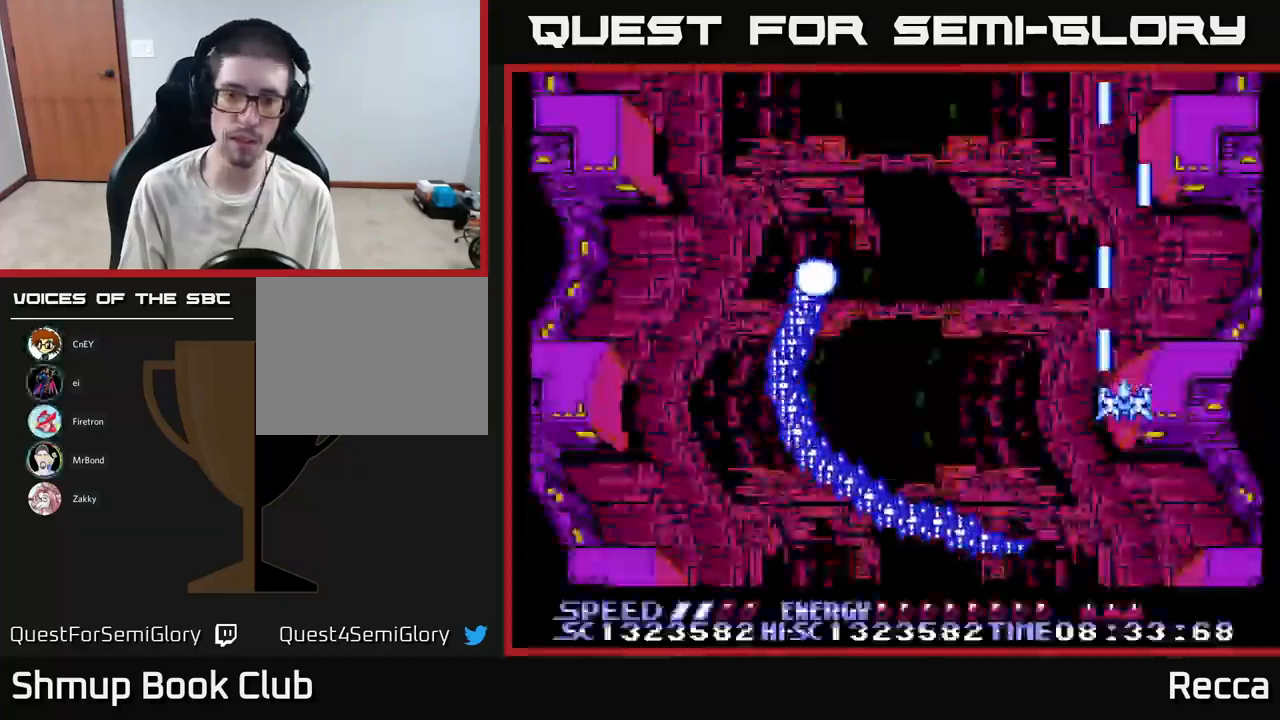
{"buttons": [], "events": []}
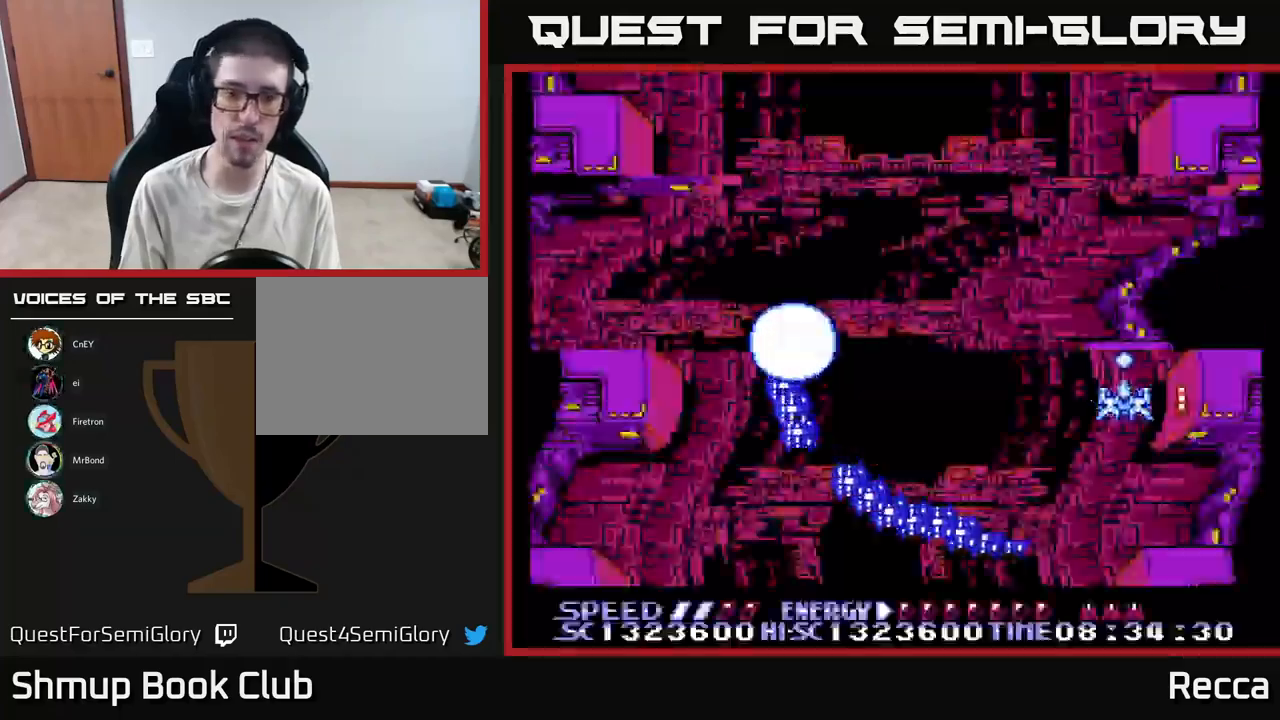
{"buttons": [], "events": []}
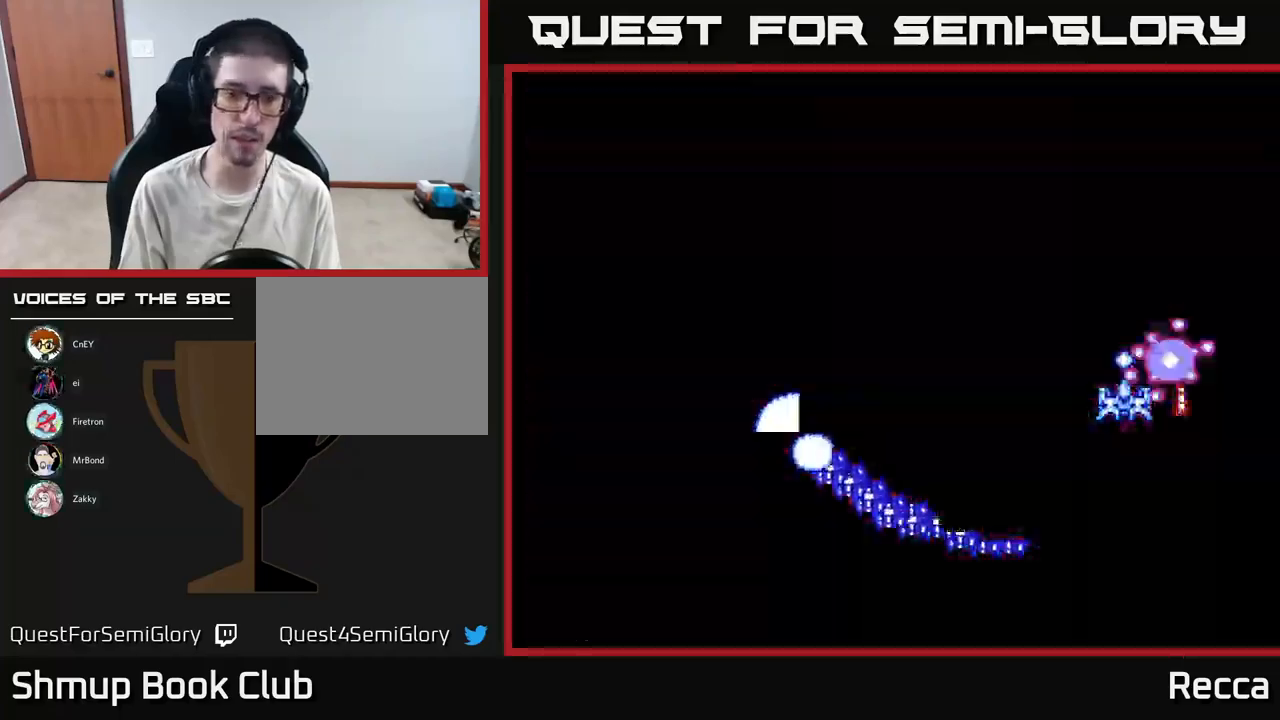
{"buttons": [], "events": []}
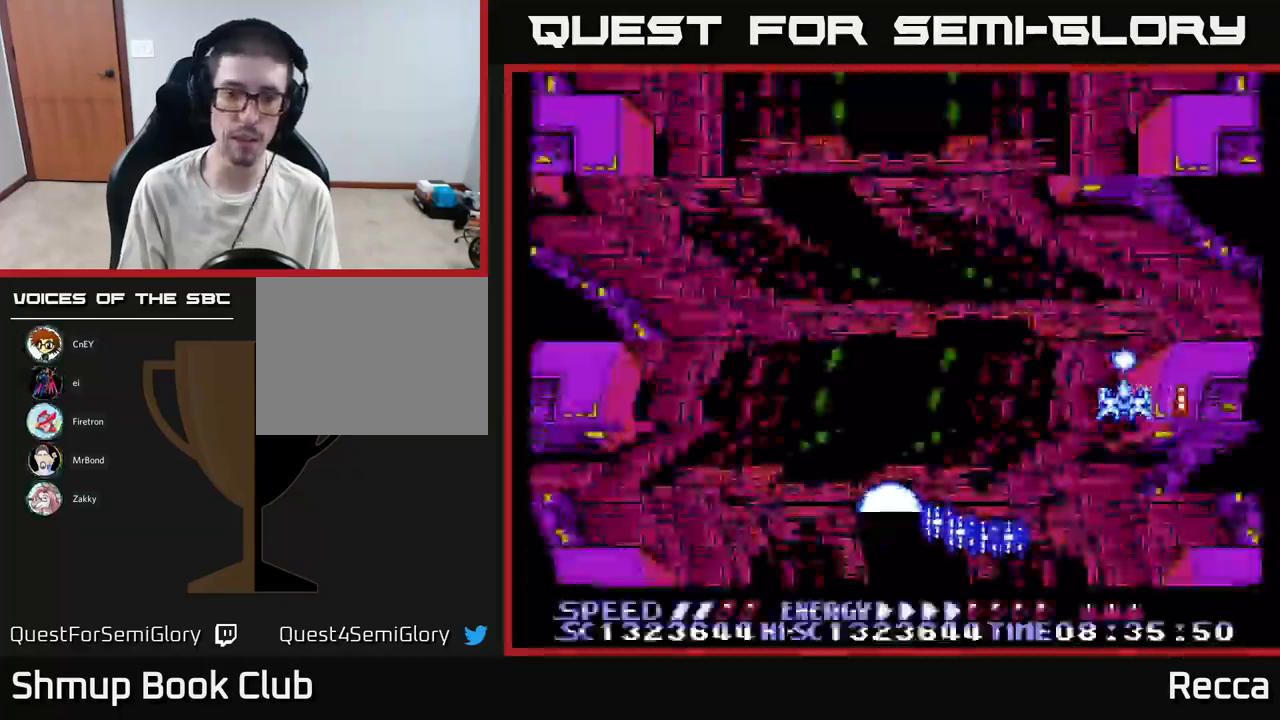
{"buttons": ["DPAD_LEFT"], "events": [[284, "DPAD_LEFT", "down"], [417, "DPAD_UP", "down"], [500, "DPAD_UP", "up"]]}
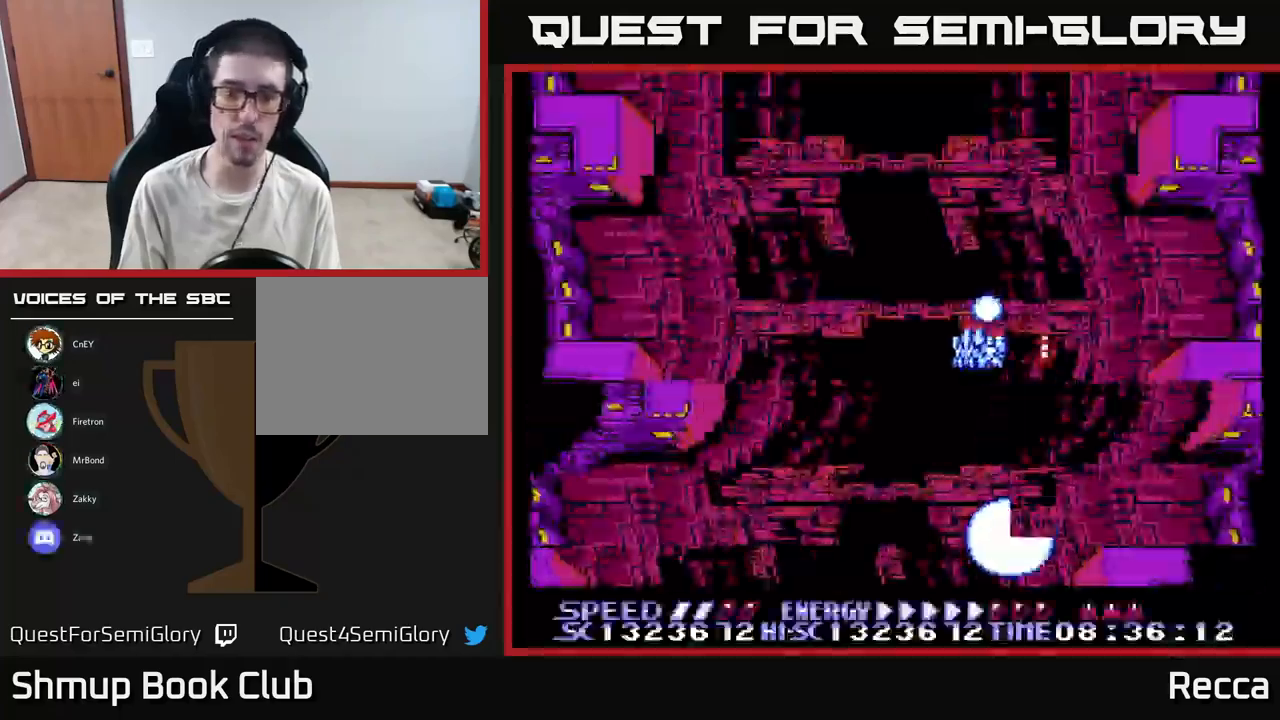
{"buttons": ["DPAD_LEFT"], "events": [[50, "DPAD_LEFT", "up"], [400, "DPAD_LEFT", "down"]]}
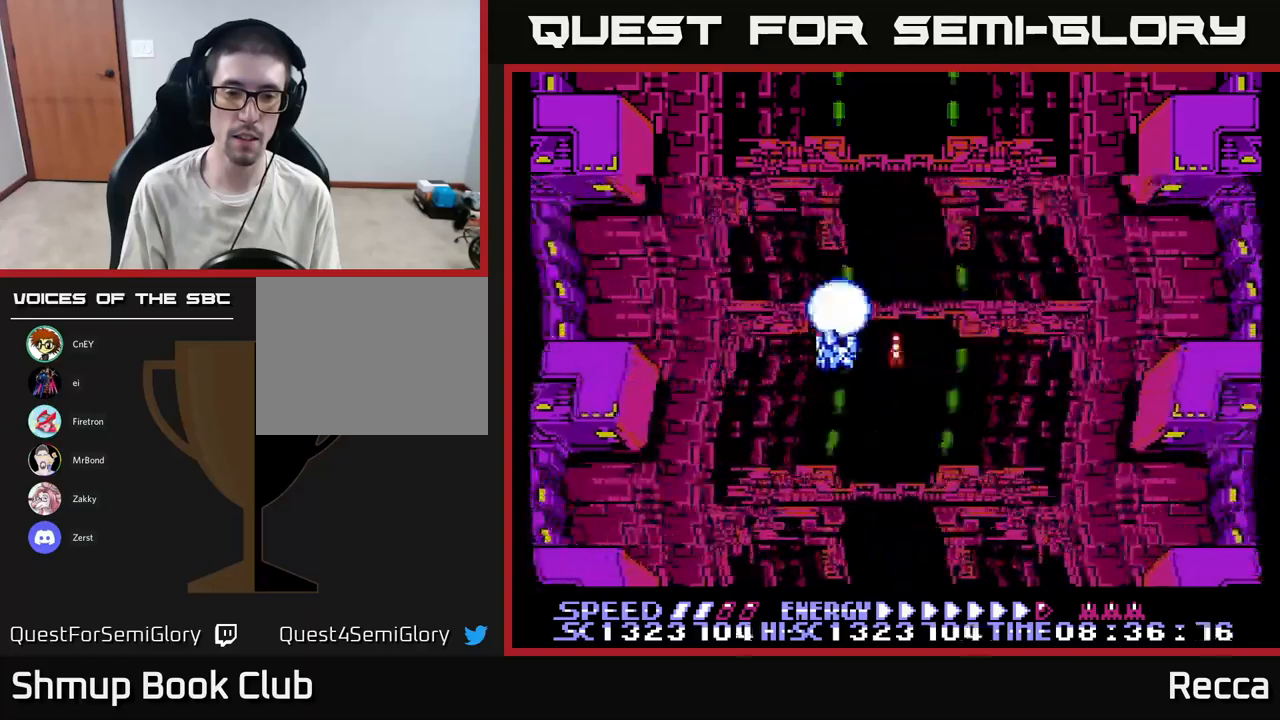
{"buttons": [], "events": [[17, "DPAD_DOWN", "down"], [34, "DPAD_LEFT", "up"], [200, "DPAD_DOWN", "up"]]}
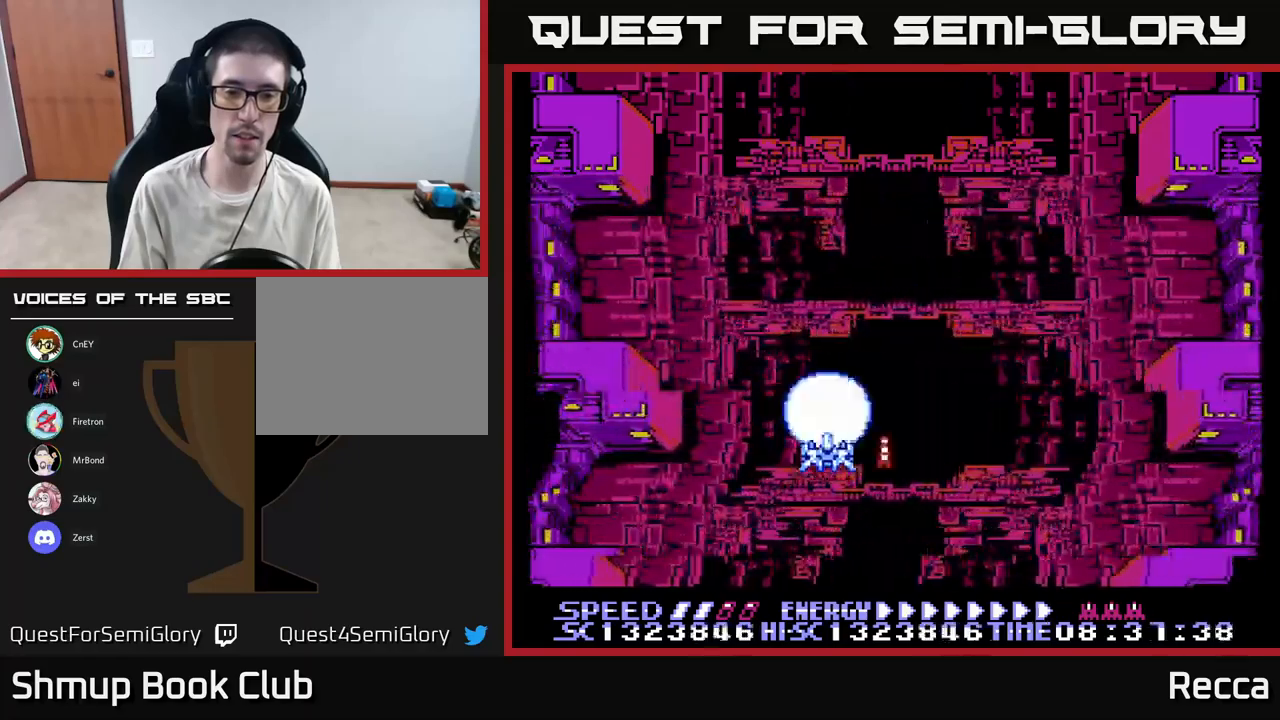
{"buttons": [], "events": []}
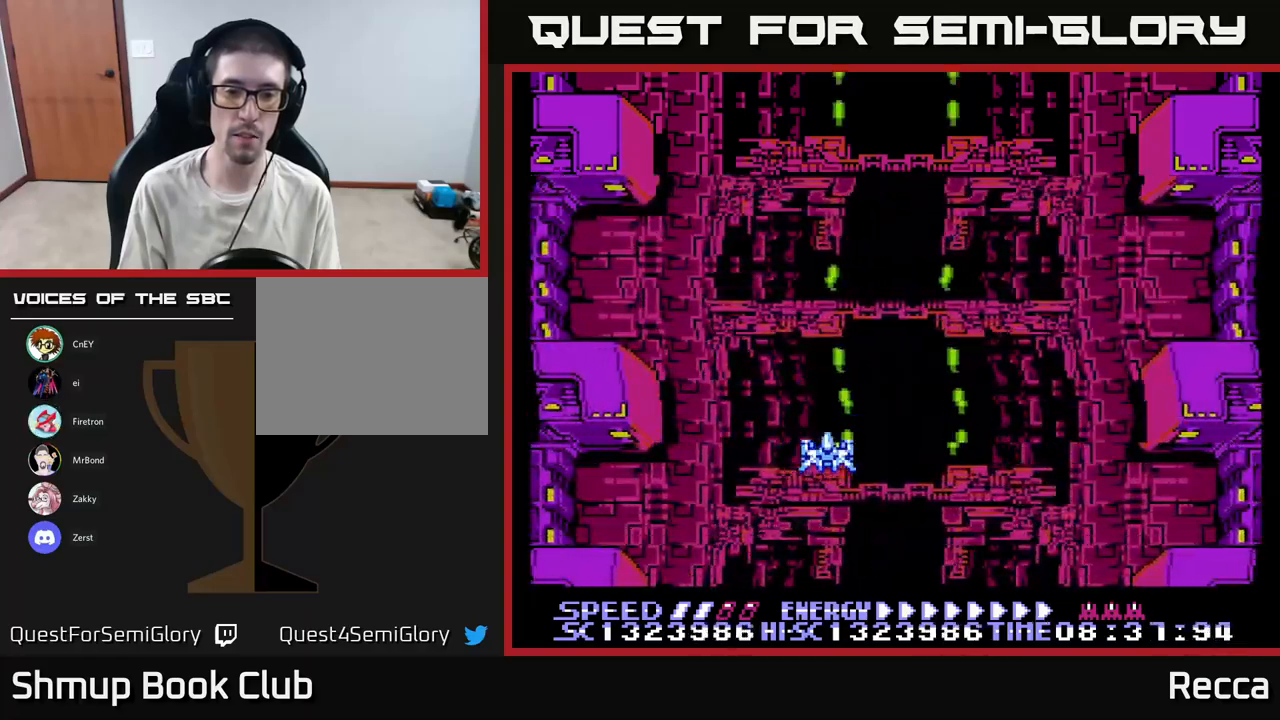
{"buttons": [], "events": [[50, "DPAD_RIGHT", "down"], [117, "DPAD_RIGHT", "up"]]}
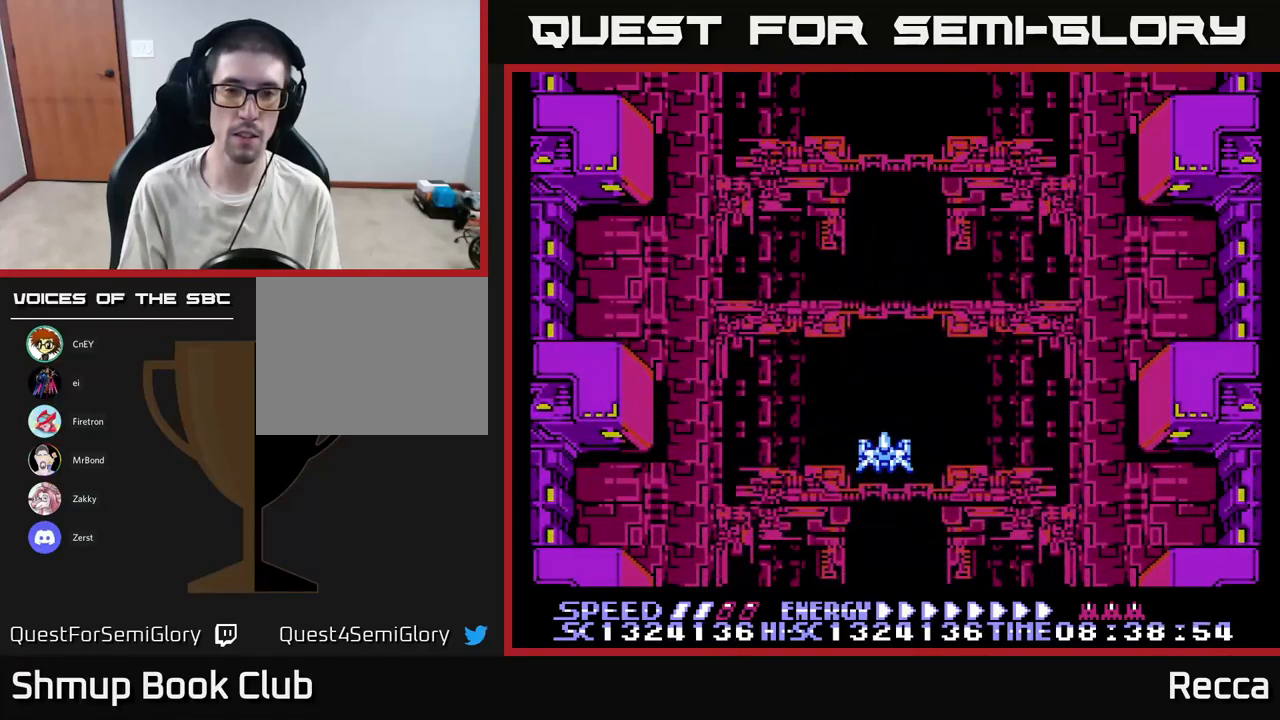
{"buttons": [], "events": []}
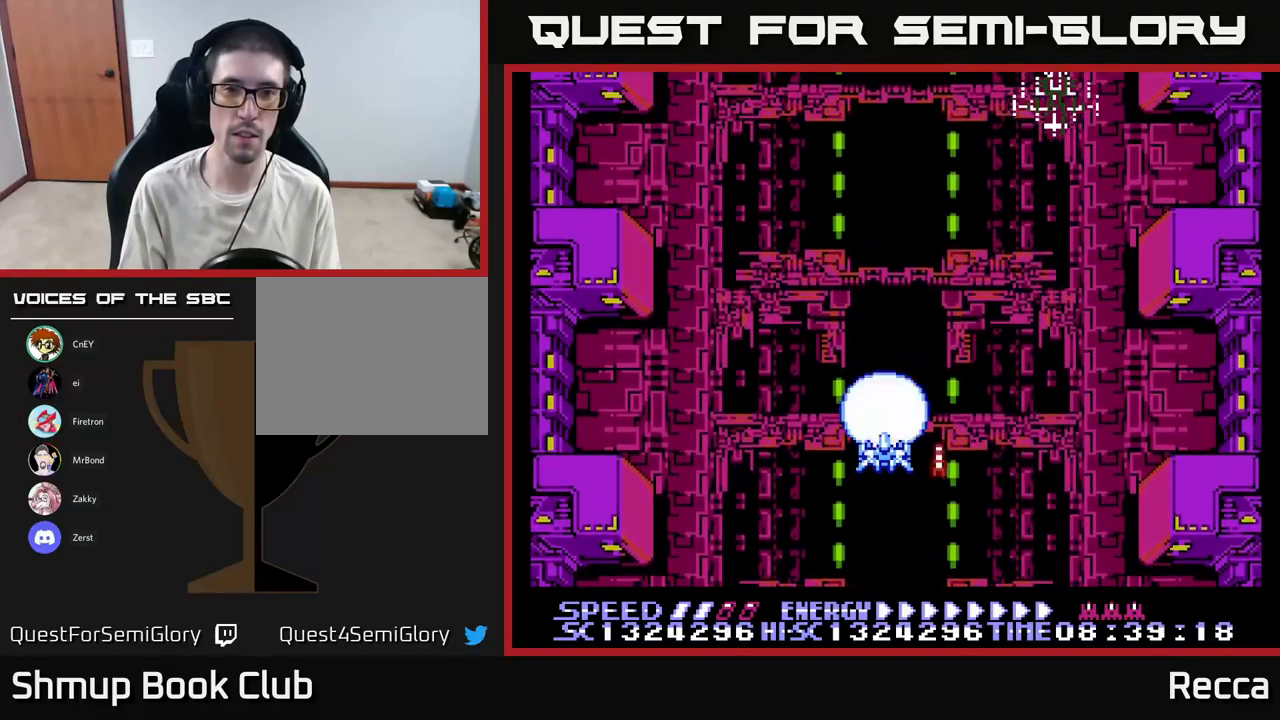
{"buttons": ["X", "DPAD_UP", "DPAD_RIGHT"], "events": [[384, "DPAD_RIGHT", "down"], [417, "DPAD_UP", "down"], [500, "X", "down"]]}
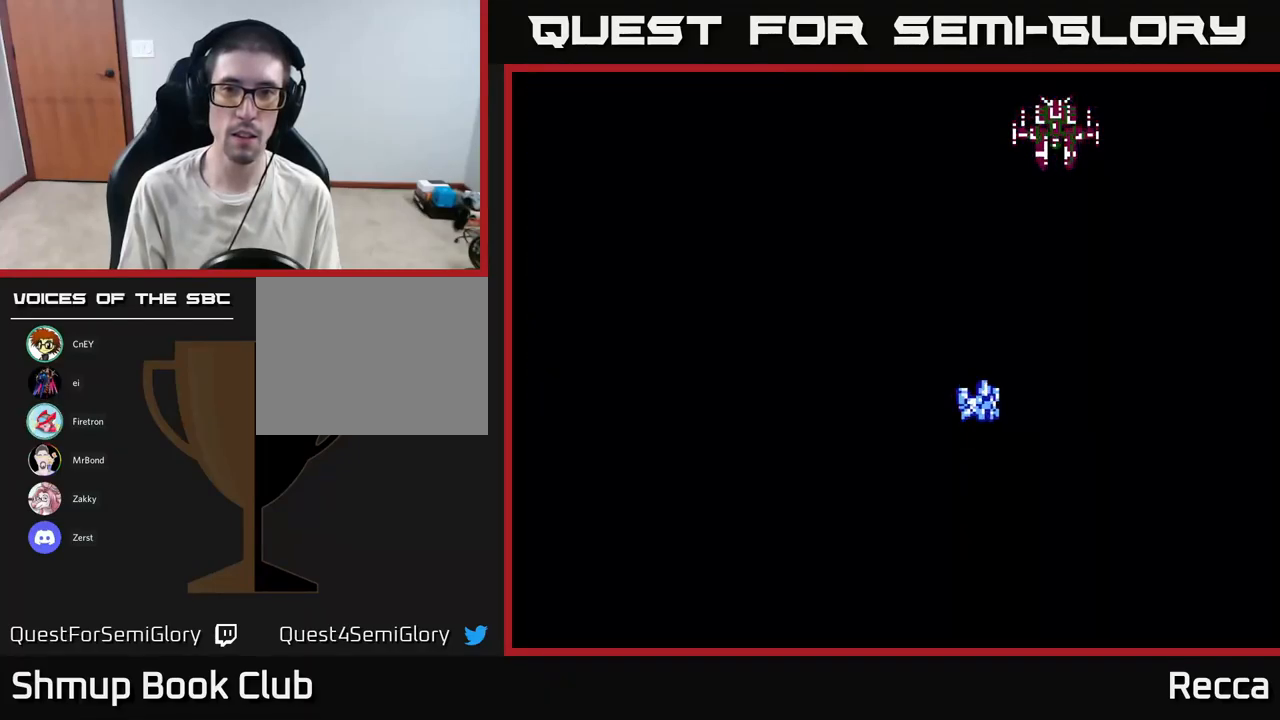
{"buttons": ["X", "DPAD_RIGHT"]}
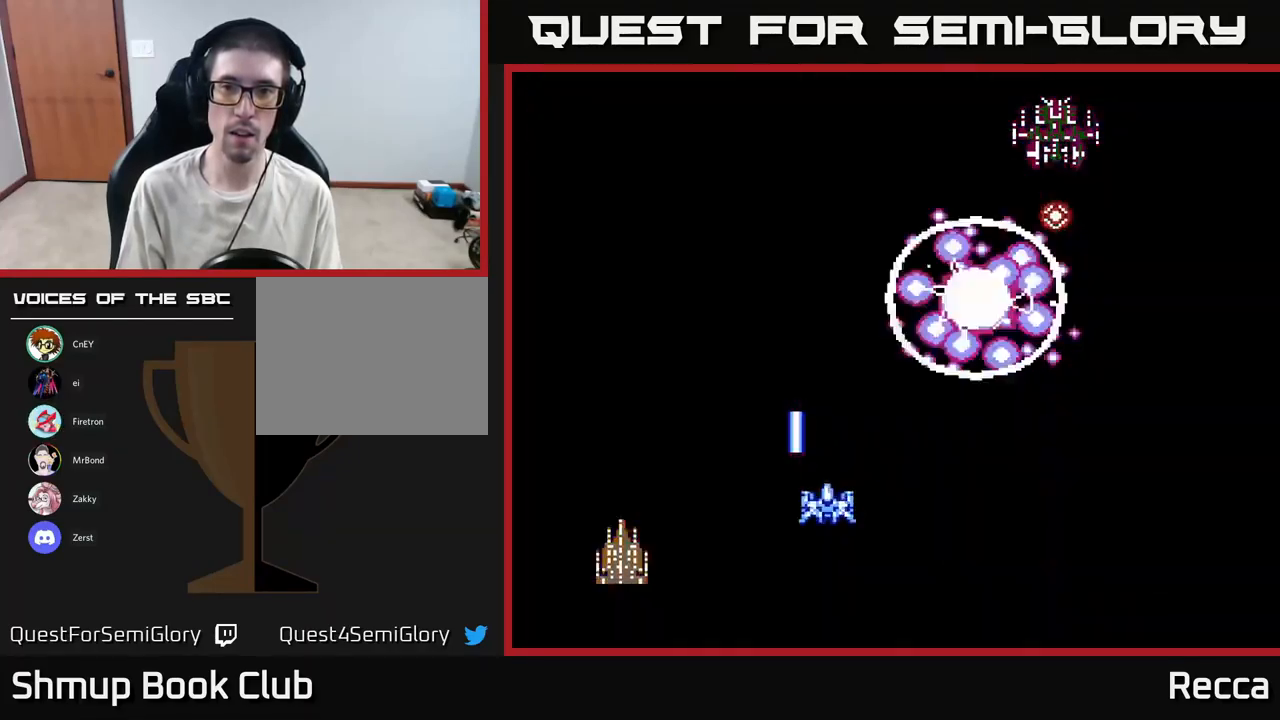
{"buttons": ["X", "DPAD_UP"], "events": [[50, "DPAD_RIGHT", "up"], [117, "DPAD_RIGHT", "down"], [184, "DPAD_RIGHT", "up"], [284, "X", "up"], [367, "DPAD_UP", "down"], [467, "X", "down"]]}
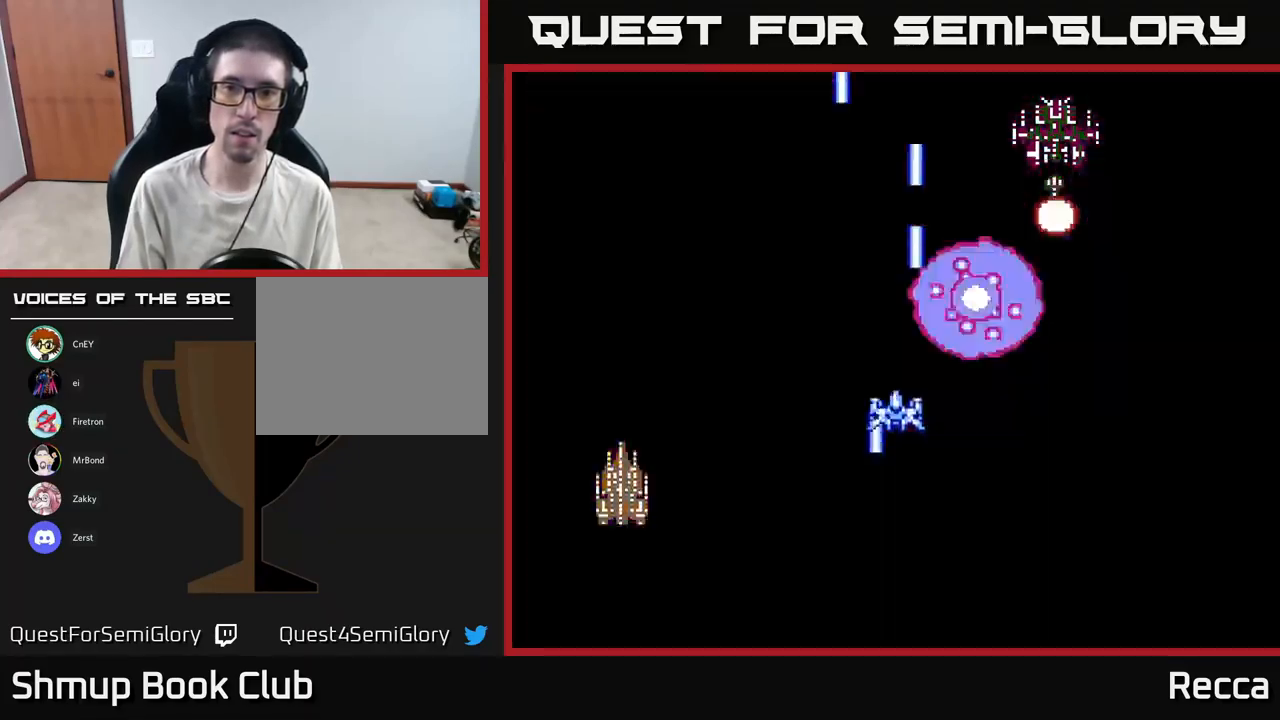
{"buttons": ["A", "X"], "events": [[34, "DPAD_RIGHT", "down"], [84, "DPAD_RIGHT", "up"], [134, "DPAD_UP", "up"], [350, "DPAD_RIGHT", "down"], [417, "DPAD_RIGHT", "up"], [434, "A", "down"]]}
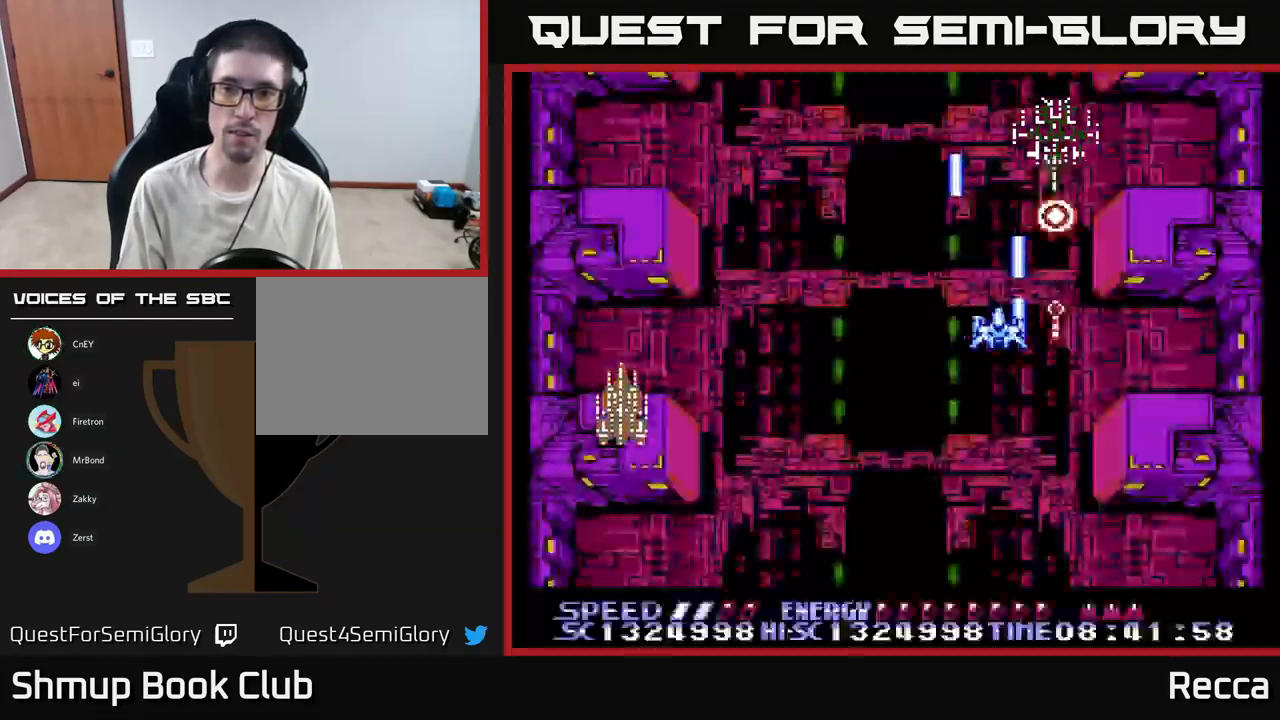
{"buttons": ["A", "X"], "events": [[167, "DPAD_LEFT", "down"], [250, "DPAD_DOWN", "down"], [250, "DPAD_LEFT", "up"], [300, "DPAD_DOWN", "up"]]}
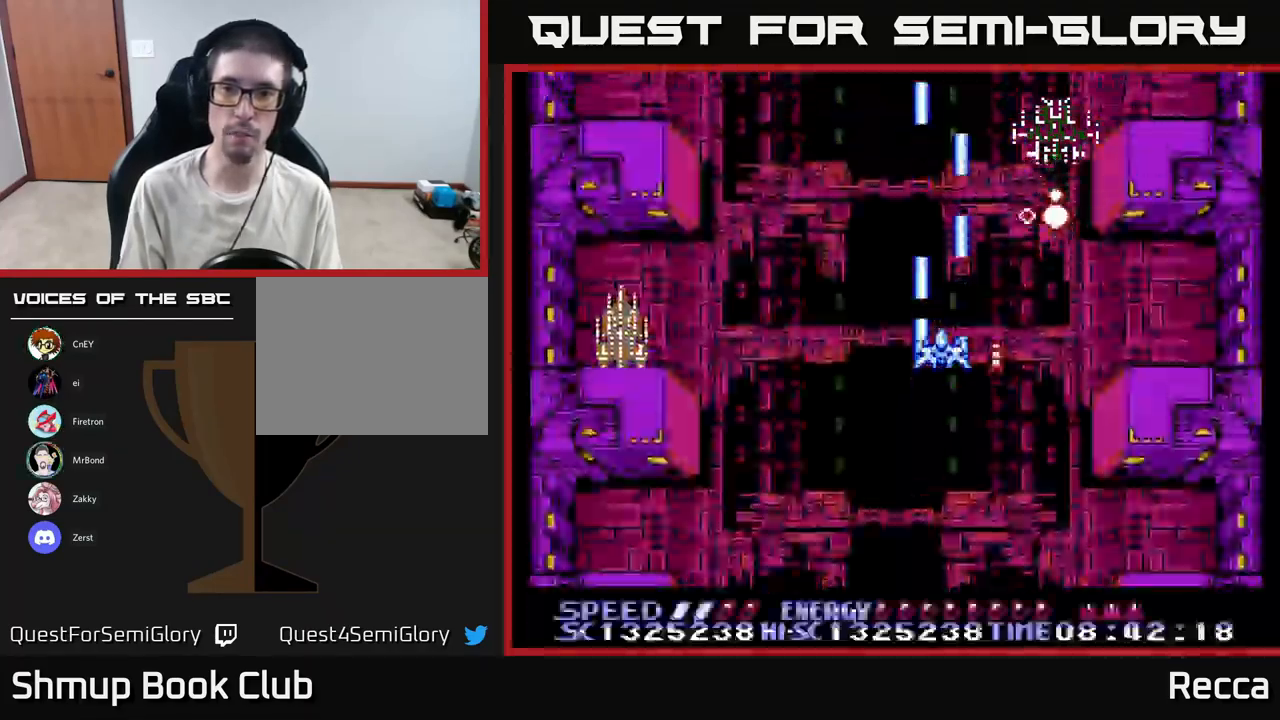
{"buttons": ["A", "X"], "events": []}